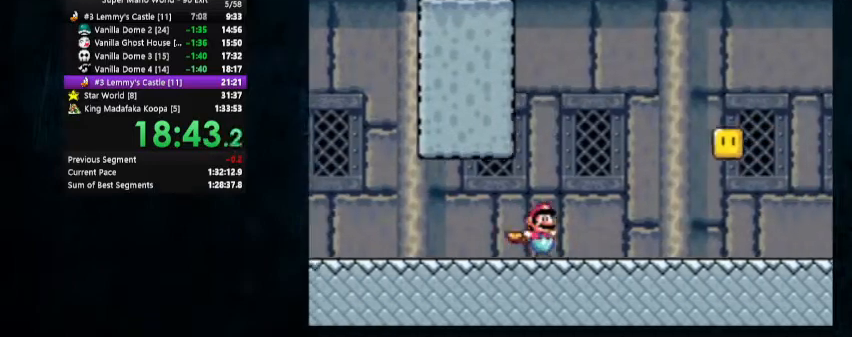
Gameplay with a controller (Nintendo layout); each line is a JSON object with the inputs held at the frame after it (dt_ms = milliseconds from this image to that frame). "events" lists button and stick changes between this image and that frame as [ms after this image, input, new state], when the widget could be followed in between. Not read: L1 L3 R1 R3.
{"dt_ms": 500, "buttons": ["X", "Y", "DPAD_RIGHT"], "events": [[133, "DPAD_UP", "up"]]}
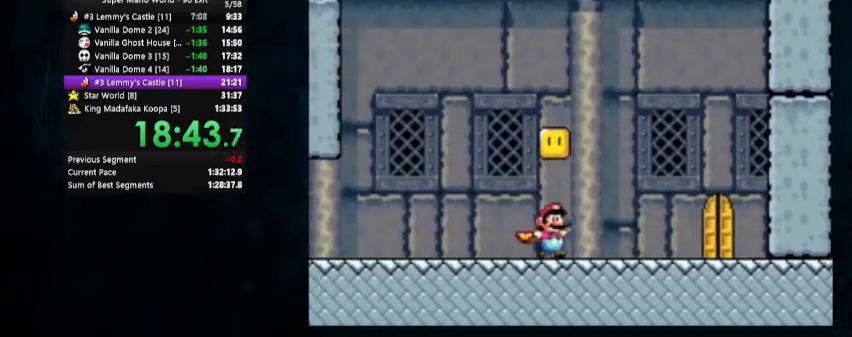
{"dt_ms": 500, "buttons": ["X", "Y", "DPAD_UP", "DPAD_LEFT"], "events": [[33, "DPAD_UP", "down"], [433, "DPAD_LEFT", "down"], [433, "DPAD_RIGHT", "up"]]}
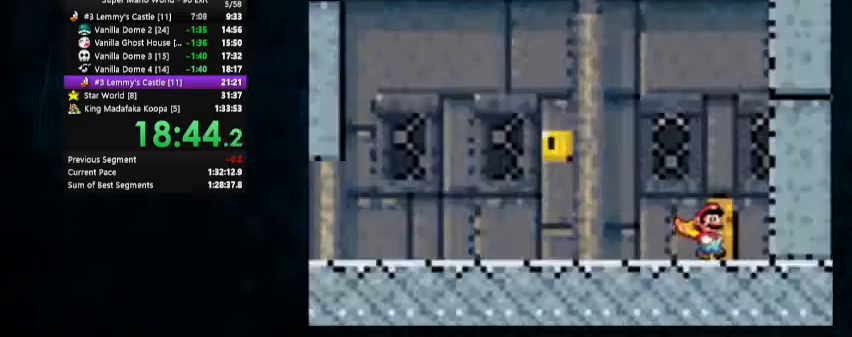
{"dt_ms": 500, "buttons": ["X", "Y", "DPAD_RIGHT"], "events": [[33, "DPAD_LEFT", "up"], [33, "DPAD_UP", "up"], [267, "DPAD_RIGHT", "down"], [267, "DPAD_UP", "down"], [467, "DPAD_UP", "up"]]}
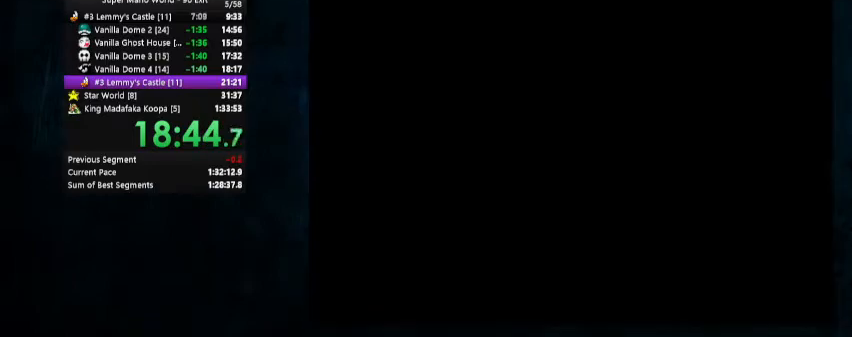
{"dt_ms": 500, "buttons": ["X", "Y", "DPAD_UP", "DPAD_RIGHT"], "events": [[400, "DPAD_UP", "down"]]}
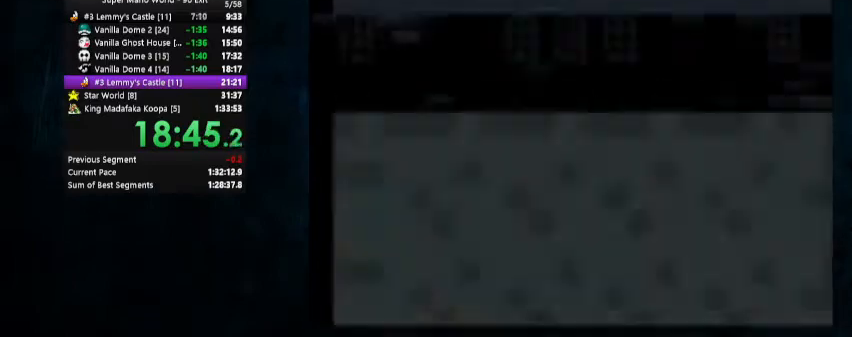
{"dt_ms": 500, "buttons": ["X", "Y", "DPAD_RIGHT"], "events": [[167, "DPAD_UP", "up"]]}
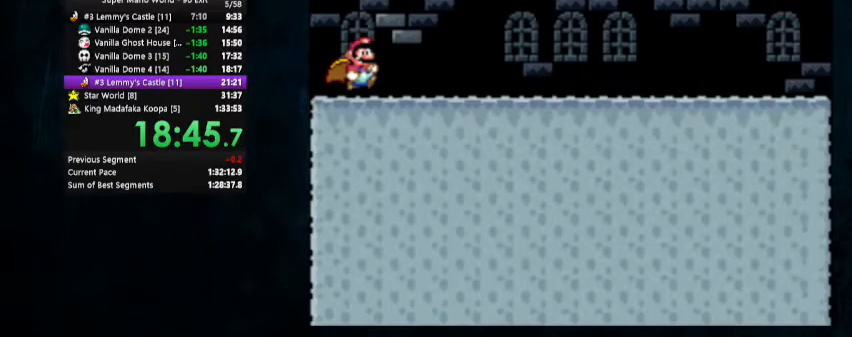
{"dt_ms": 500, "buttons": ["X", "Y", "DPAD_RIGHT"], "events": []}
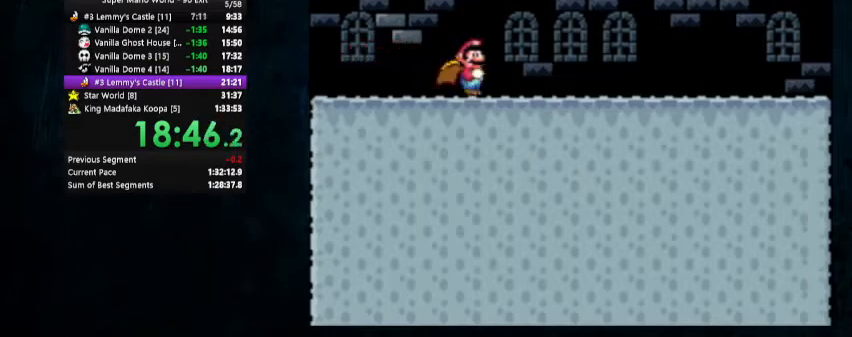
{"dt_ms": 500, "buttons": ["X", "Y", "DPAD_RIGHT"], "events": []}
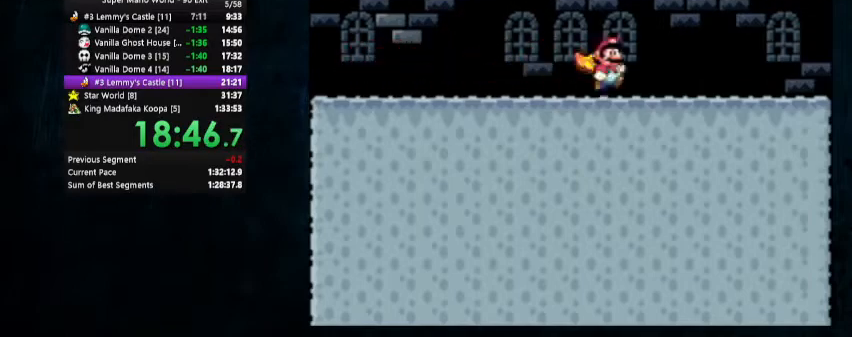
{"dt_ms": 1000, "buttons": ["A", "X", "Y", "DPAD_RIGHT"]}
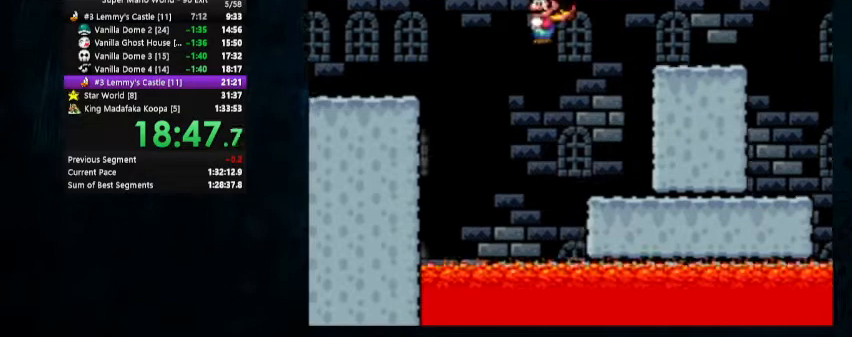
{"dt_ms": 500, "buttons": ["A", "X", "Y", "DPAD_RIGHT"], "events": []}
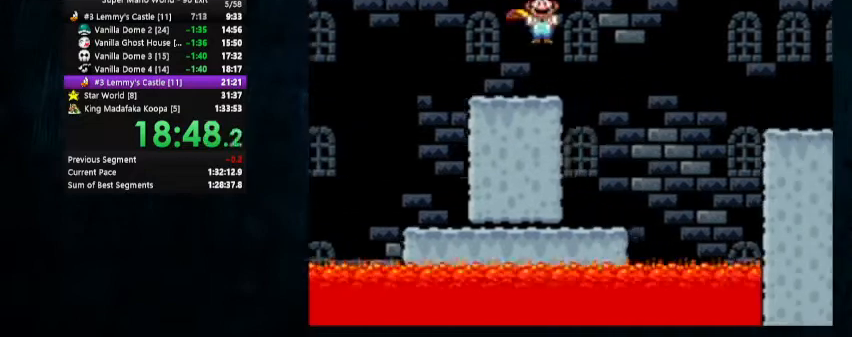
{"dt_ms": 500, "buttons": ["A", "X", "Y", "DPAD_RIGHT"], "events": []}
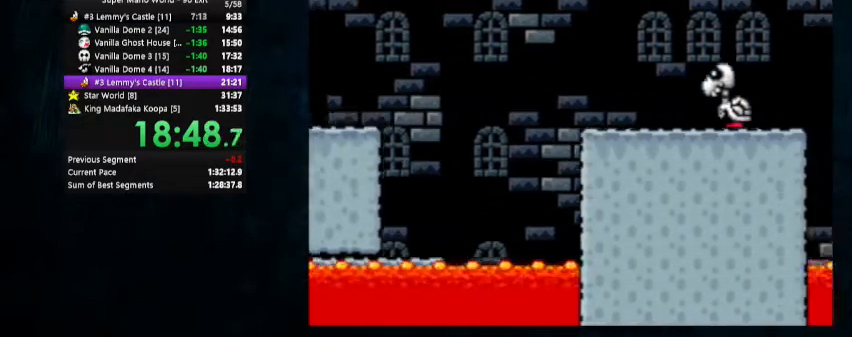
{"dt_ms": 500, "buttons": ["Y", "DPAD_LEFT"], "events": [[67, "X", "up"], [233, "DPAD_RIGHT", "up"], [367, "DPAD_LEFT", "down"], [400, "A", "up"], [400, "DPAD_UP", "down"], [500, "DPAD_UP", "up"]]}
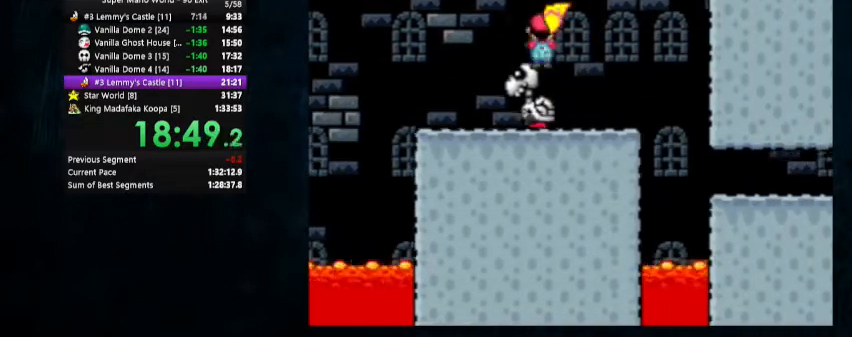
{"dt_ms": 500, "buttons": ["Y", "DPAD_RIGHT"], "events": [[67, "DPAD_LEFT", "up"], [400, "DPAD_RIGHT", "down"]]}
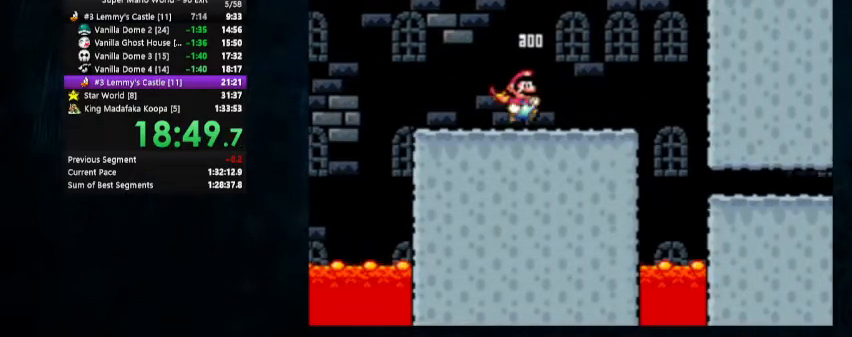
{"dt_ms": 500, "buttons": ["Y"], "events": [[33, "DPAD_RIGHT", "up"]]}
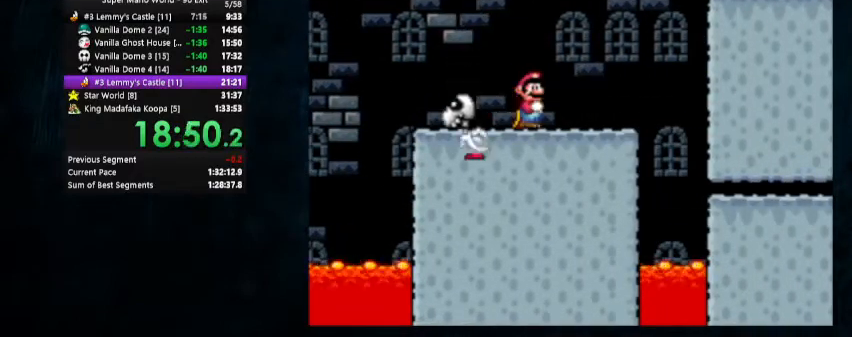
{"dt_ms": 500, "buttons": ["Y", "DPAD_DOWN"], "events": [[233, "DPAD_DOWN", "down"]]}
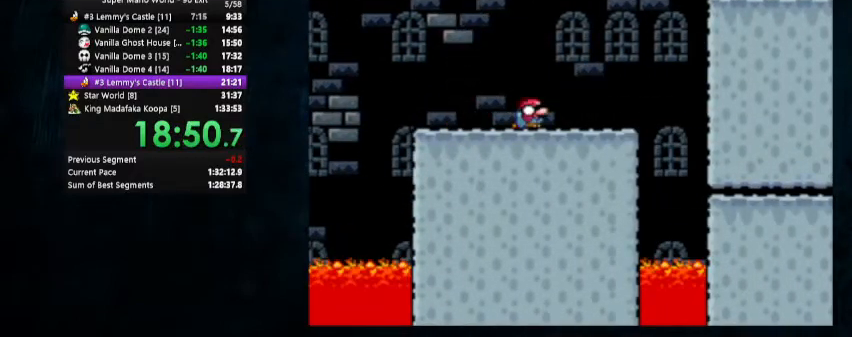
{"dt_ms": 500, "buttons": ["Y", "DPAD_DOWN"], "events": []}
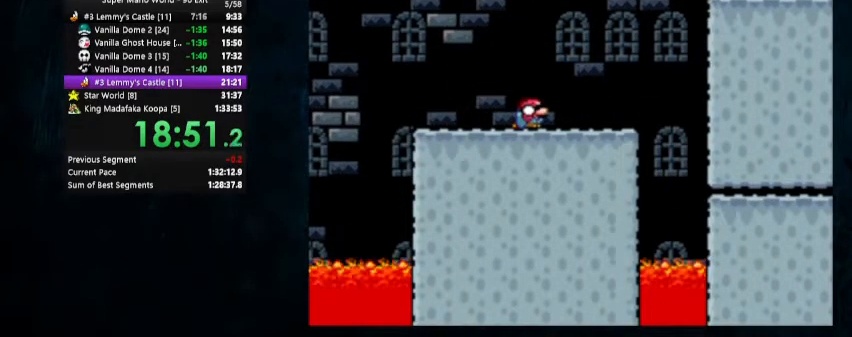
{"dt_ms": 500, "buttons": ["Y", "DPAD_DOWN", "DPAD_RIGHT"], "events": [[300, "B", "down"], [300, "DPAD_RIGHT", "down"], [433, "B", "up"]]}
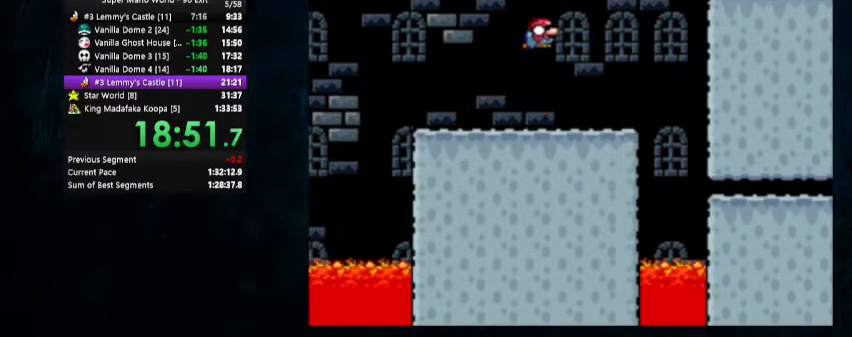
{"dt_ms": 500, "buttons": ["B", "Y", "DPAD_DOWN", "DPAD_RIGHT"], "events": [[200, "B", "down"]]}
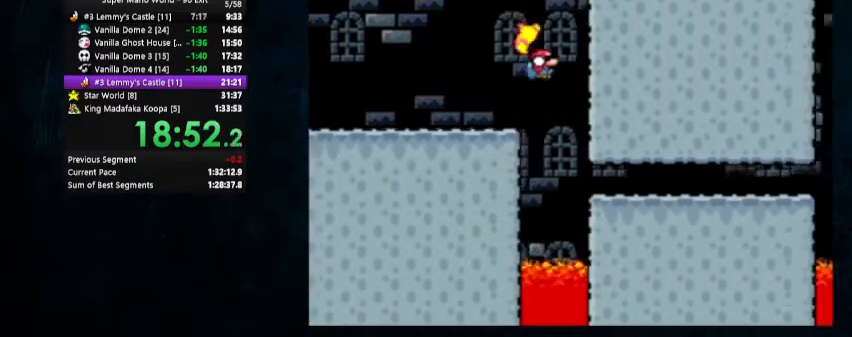
{"dt_ms": 500, "buttons": ["B", "Y", "DPAD_DOWN", "DPAD_RIGHT"], "events": []}
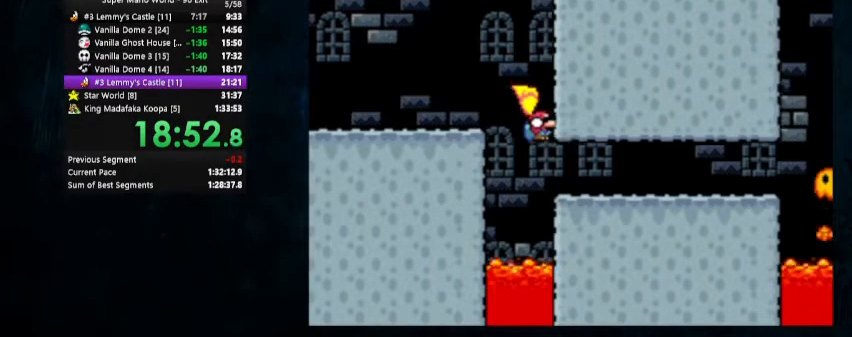
{"dt_ms": 500, "buttons": ["Y", "DPAD_RIGHT"], "events": [[400, "B", "up"], [400, "DPAD_DOWN", "up"]]}
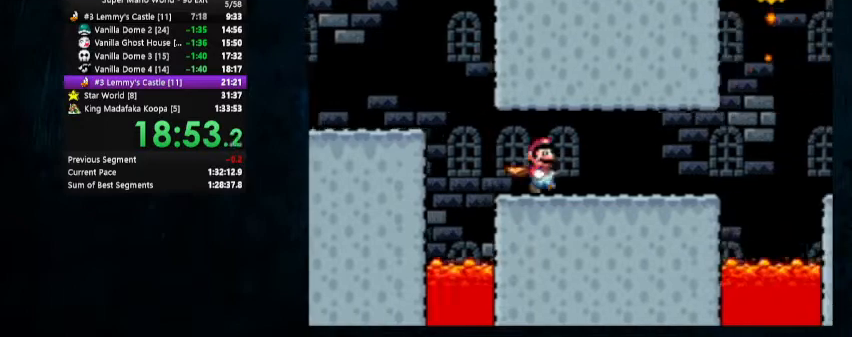
{"dt_ms": 500, "buttons": ["Y", "DPAD_UP", "DPAD_RIGHT"], "events": [[233, "DPAD_LEFT", "down"], [333, "DPAD_LEFT", "up"], [467, "DPAD_UP", "down"]]}
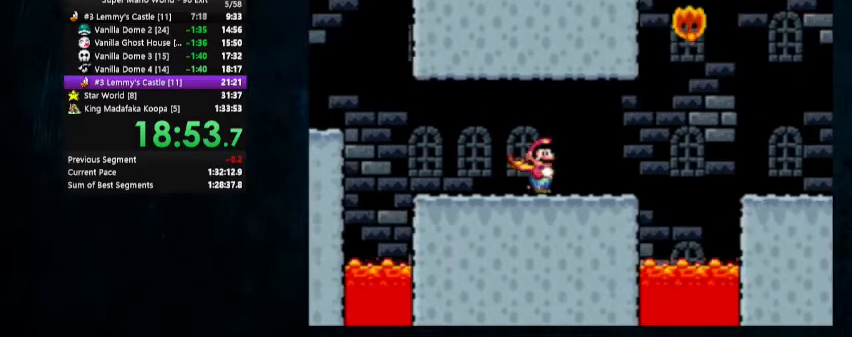
{"dt_ms": 500, "buttons": ["Y", "DPAD_UP", "DPAD_RIGHT"], "events": [[433, "B", "down"], [467, "B", "up"]]}